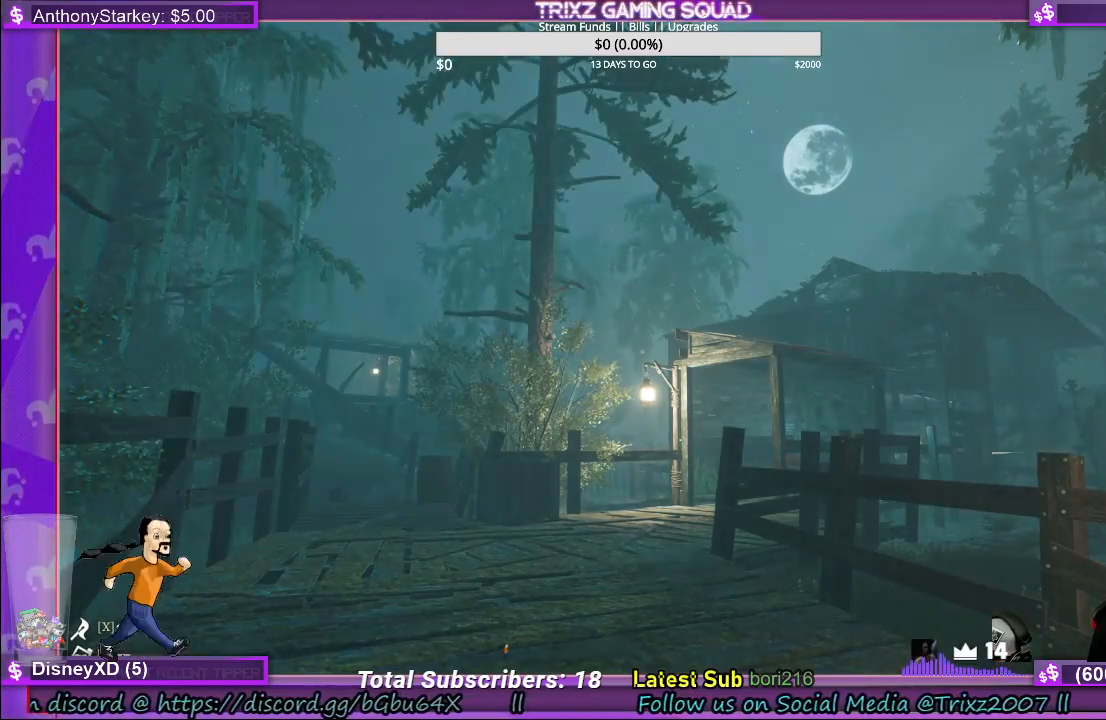
Gameplay with keyboard and mouse; each line is a JSON object with the keys and mouse buttons held at the frame after it. "events" lists presses ("down") and releases ("up") of "a", "ctrl", "d", "e", "f", "q", "r", "s", "shift", "space", "tab", "w", "mouse_left", "mouse_wheel", "mouse_right" and "mouse_mb4" between this image and that frame as [ms after this image, input, new state], when the widget could be followed in between. "mouse_left", "mouse_wheel", "mouse_right", "mouse_mb4" = the "left", "wheel", "right", "mb4" buttons of the "mouse" list. No other keys are recorded. "wheel" means that the mouse wheel is clicked or scrolled. Mouse movement is not recorded.
{"keys": ["shift", "w"], "mouse": [], "events": [[150, "w", "down"], [267, "shift", "down"]]}
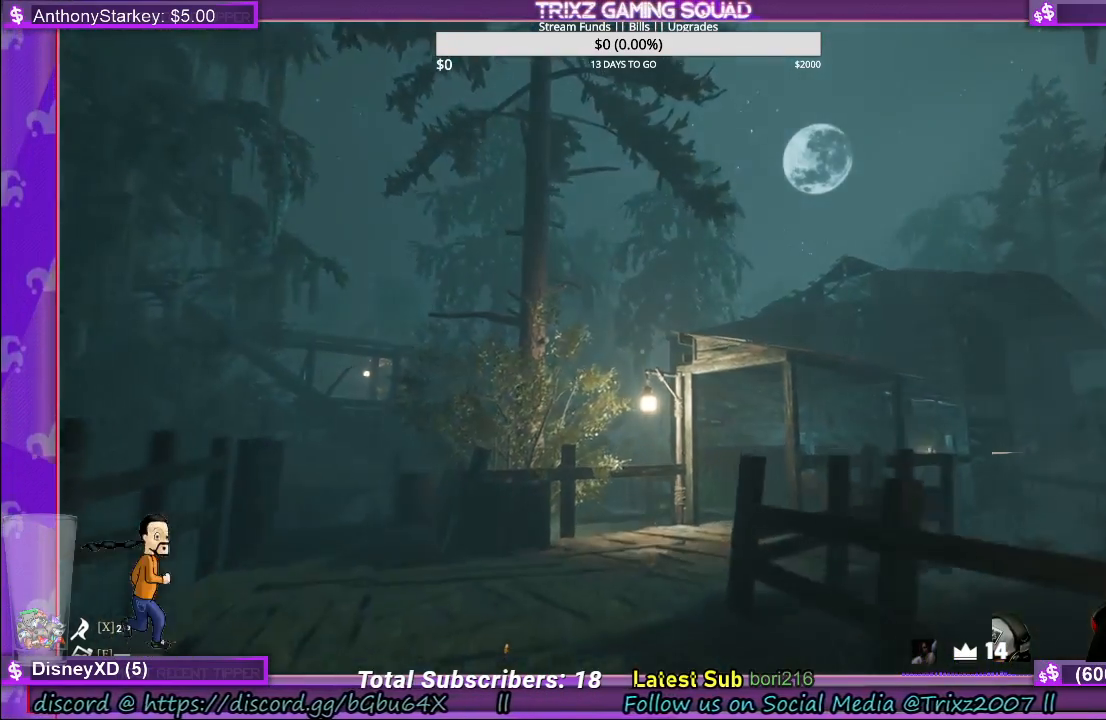
{"keys": [], "mouse": [], "events": [[150, "a", "down"], [333, "a", "up"], [450, "shift", "up"], [483, "w", "up"]]}
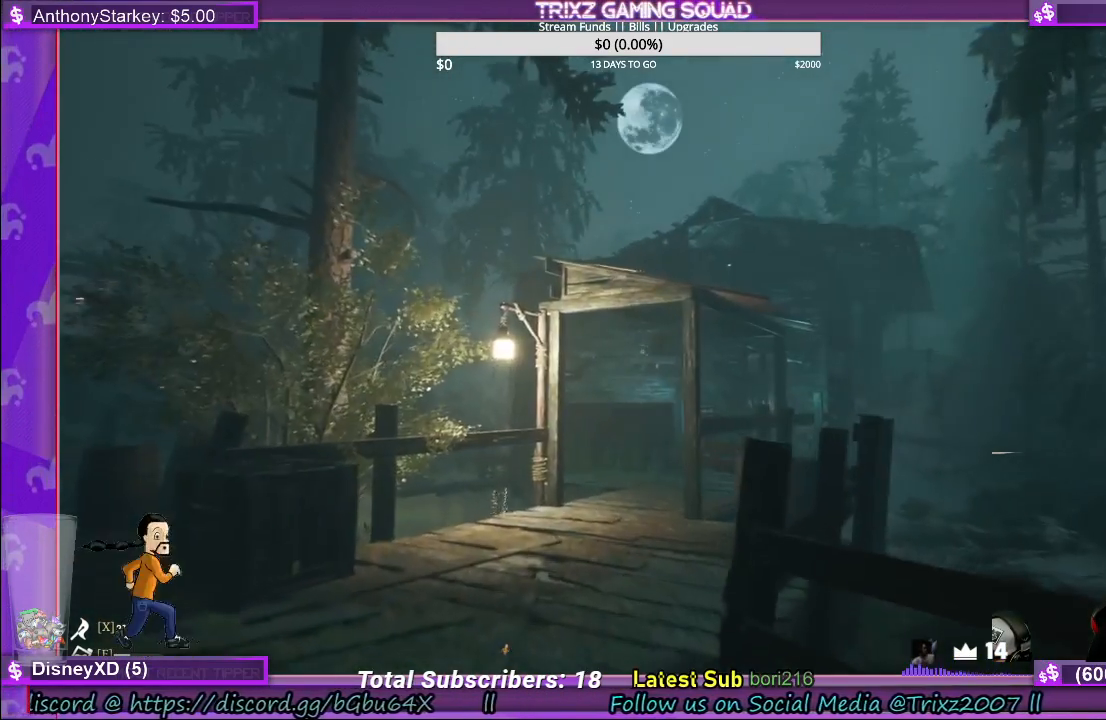
{"keys": ["a", "shift", "w"], "mouse": [], "events": [[233, "a", "down"], [283, "w", "down"], [450, "shift", "down"]]}
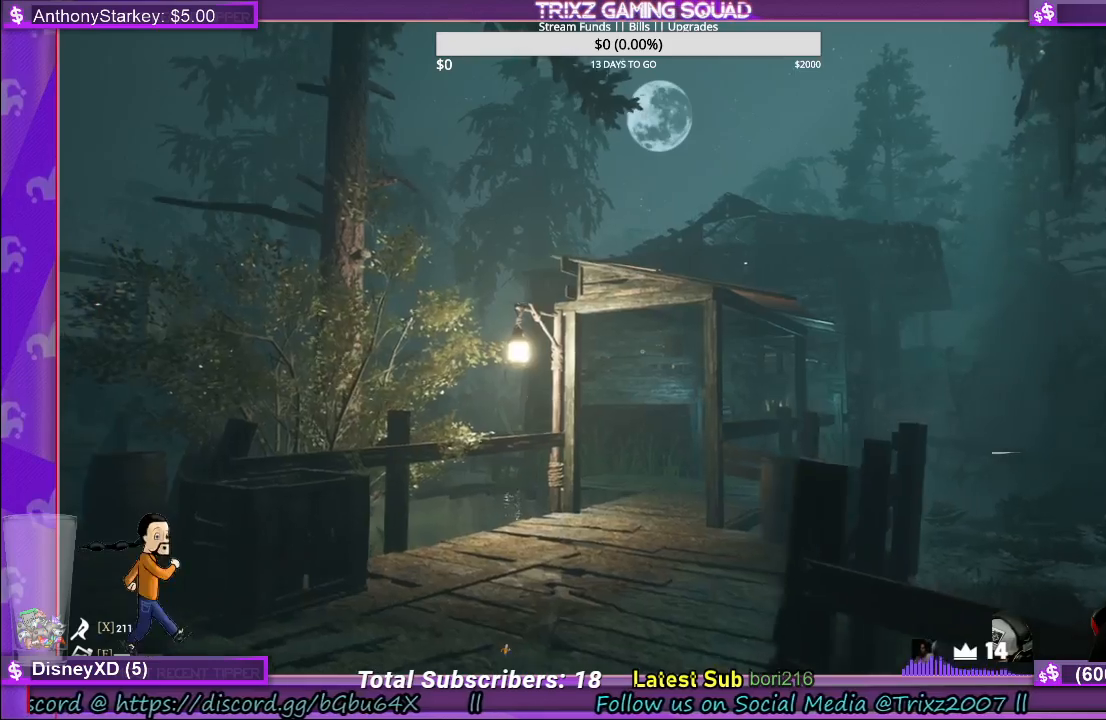
{"keys": ["shift", "w"], "mouse": [], "events": [[33, "a", "up"]]}
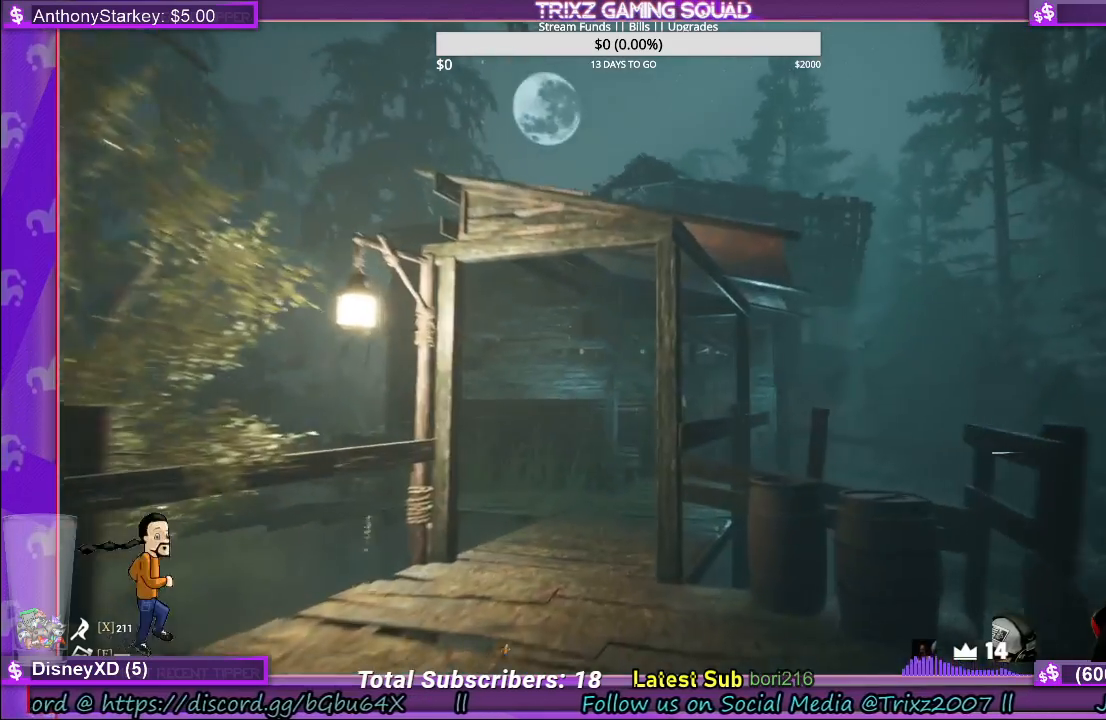
{"keys": ["a", "shift", "w"], "mouse": [], "events": [[383, "a", "down"]]}
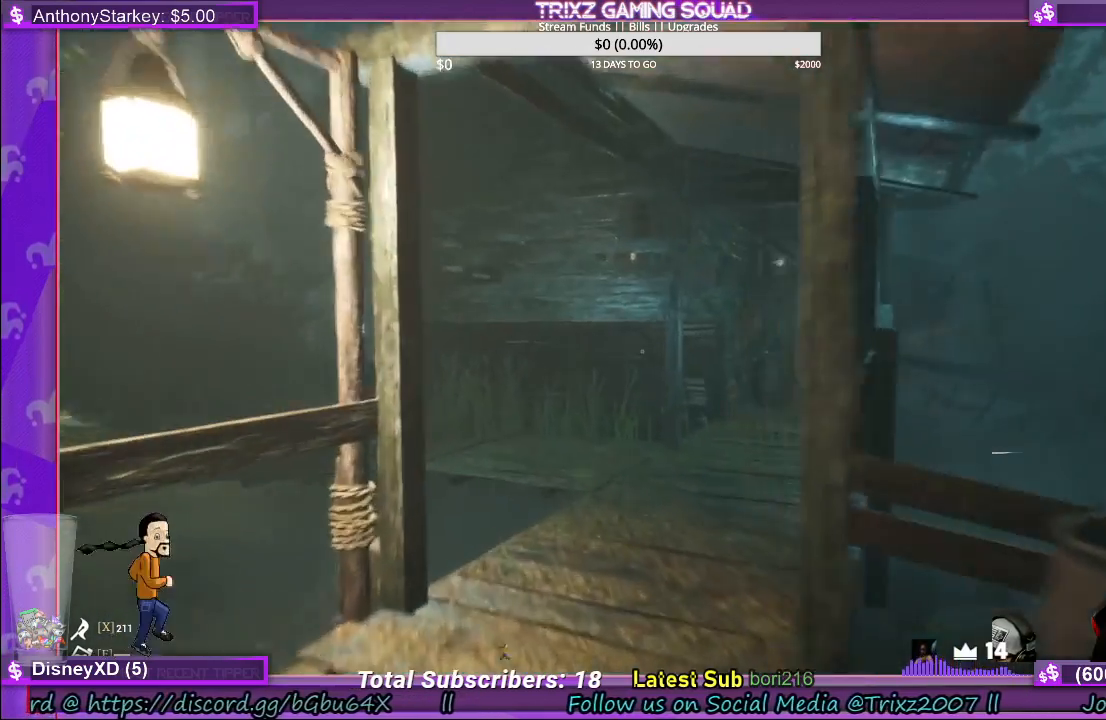
{"keys": [], "mouse": [], "events": [[33, "a", "up"], [283, "shift", "up"], [317, "w", "up"]]}
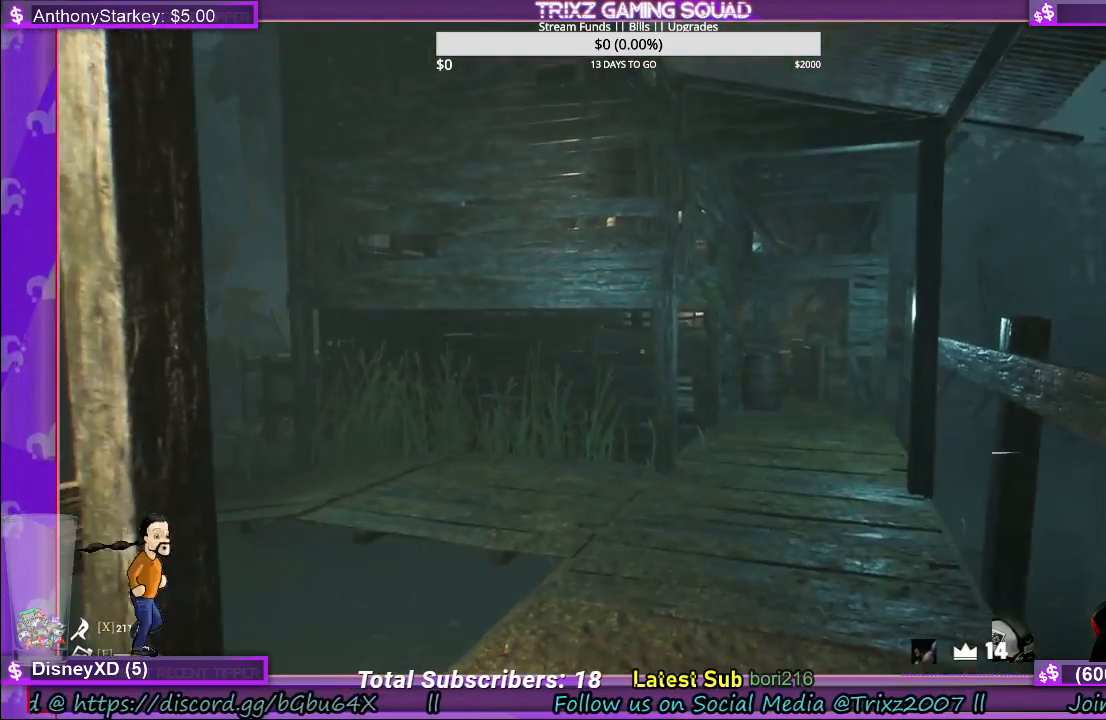
{"keys": ["d", "shift", "w"], "mouse": [], "events": [[50, "w", "down"], [100, "shift", "down"], [433, "d", "down"]]}
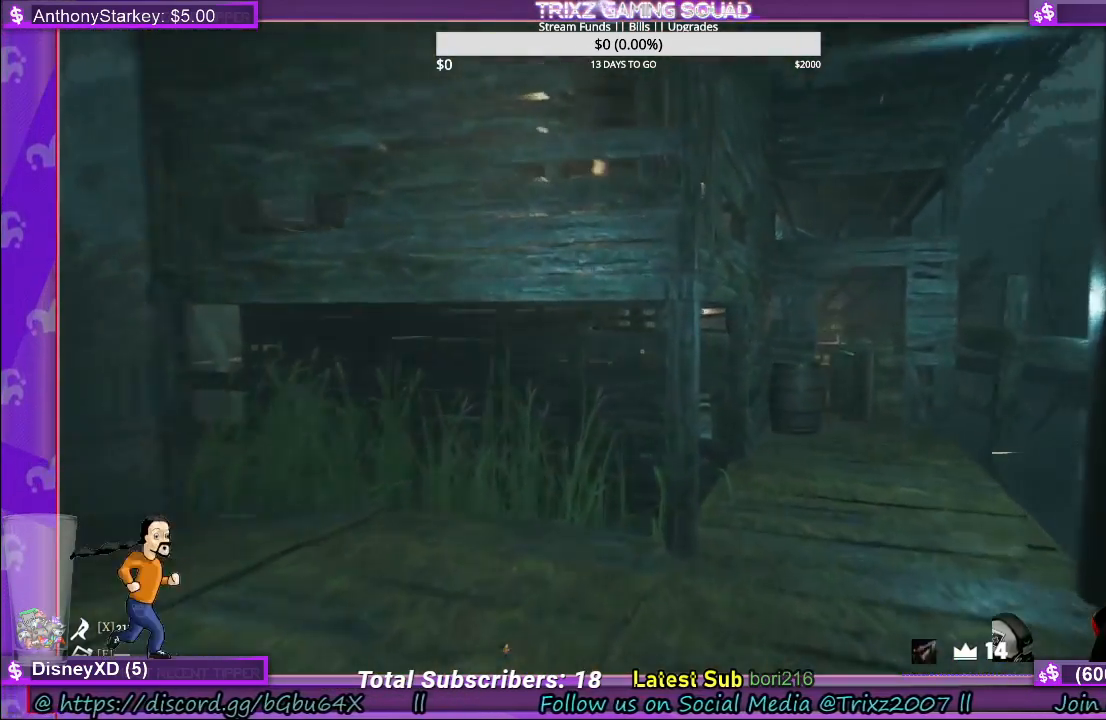
{"keys": ["d"], "mouse": [], "events": [[200, "shift", "up"], [200, "w", "up"], [267, "d", "up"], [483, "d", "down"]]}
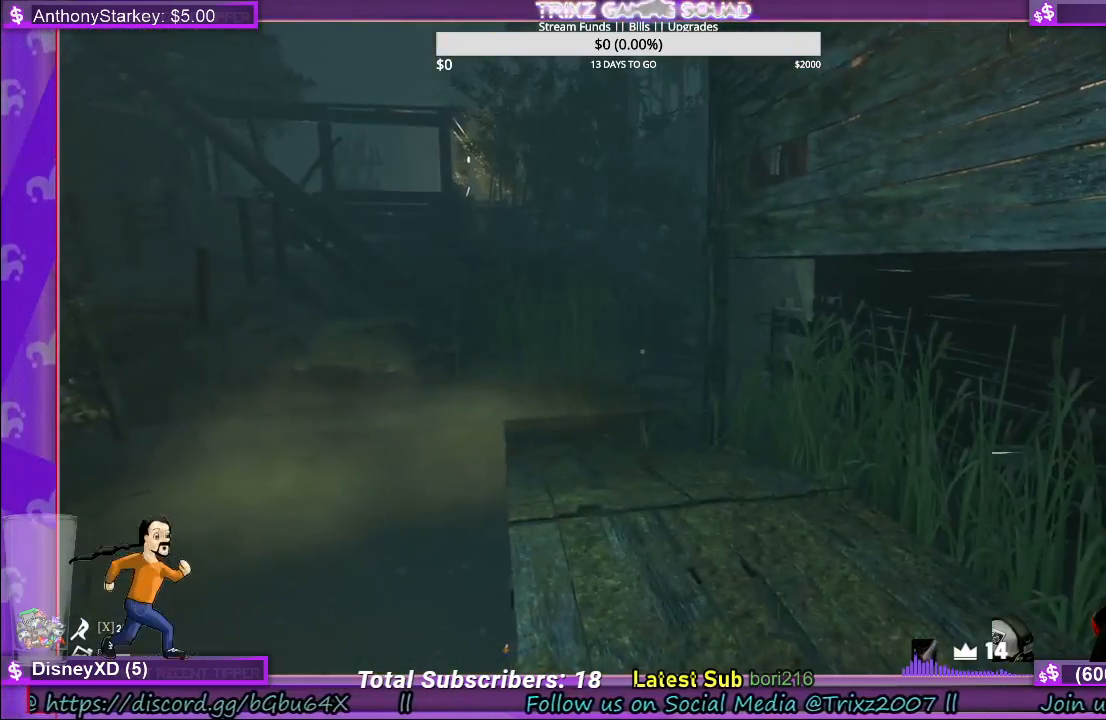
{"keys": ["shift", "w"], "mouse": [], "events": [[200, "w", "down"], [233, "shift", "down"], [300, "d", "up"]]}
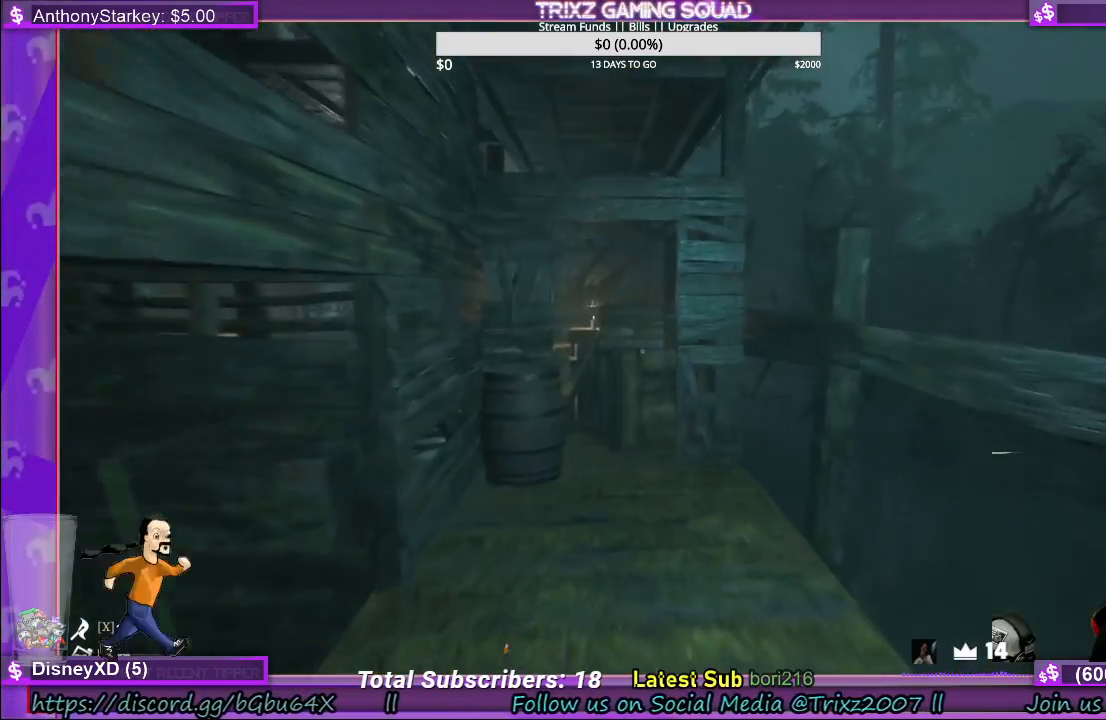
{"keys": ["shift", "w"], "mouse": [], "events": []}
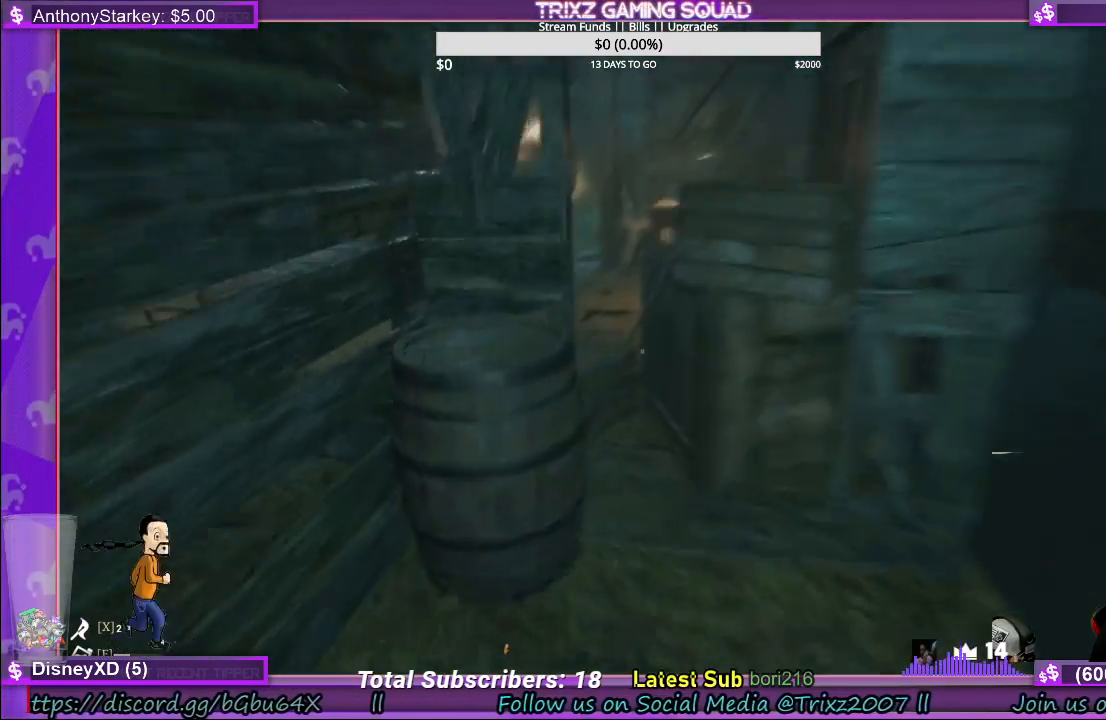
{"keys": ["d", "shift", "w"], "mouse": [], "events": [[167, "shift", "up"], [200, "w", "up"], [283, "d", "down"], [367, "w", "down"], [450, "shift", "down"]]}
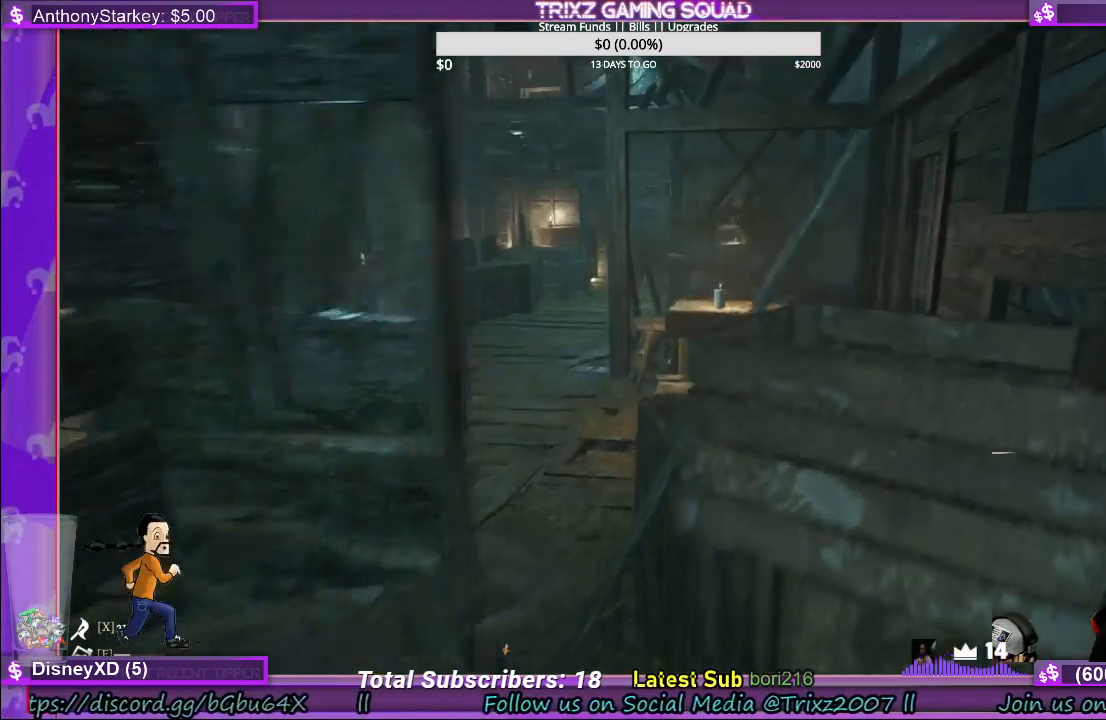
{"keys": [], "mouse": [], "events": [[117, "d", "up"], [117, "shift", "up"], [133, "w", "up"]]}
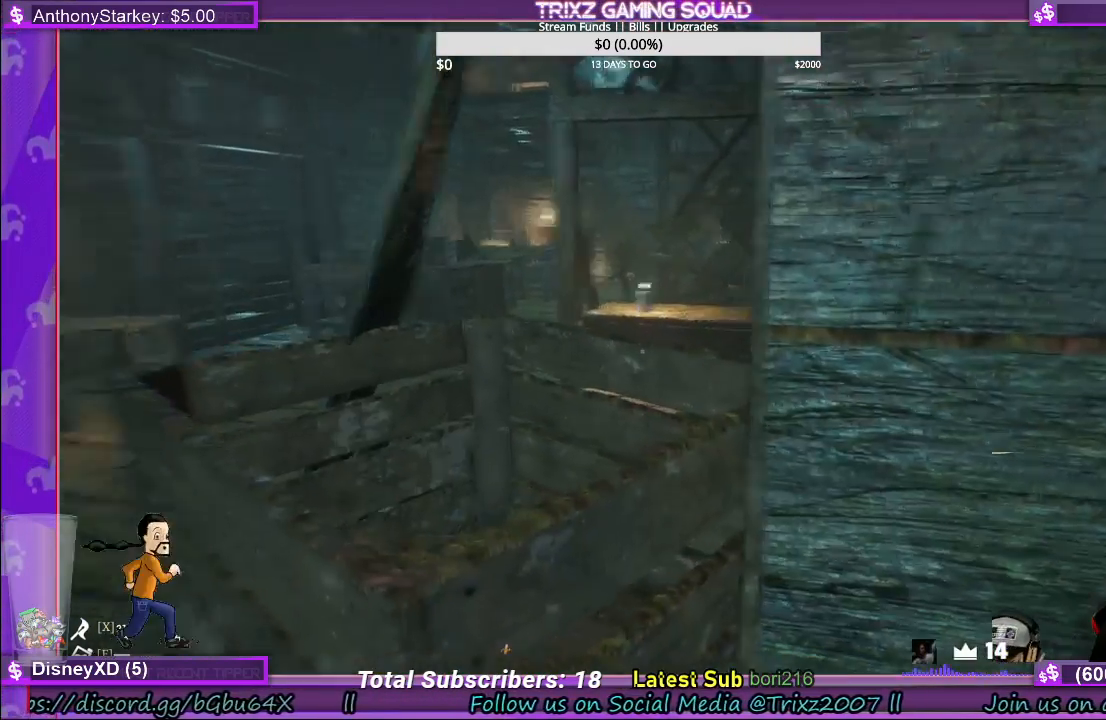
{"keys": [], "mouse": [], "events": []}
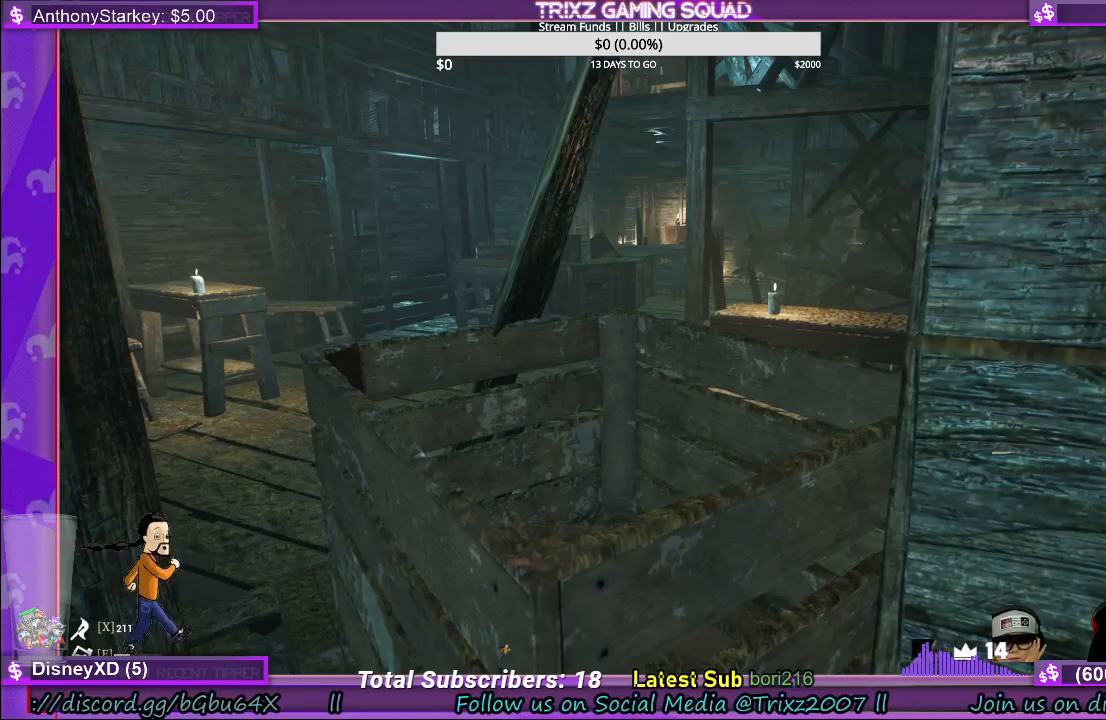
{"keys": [], "mouse": [], "events": []}
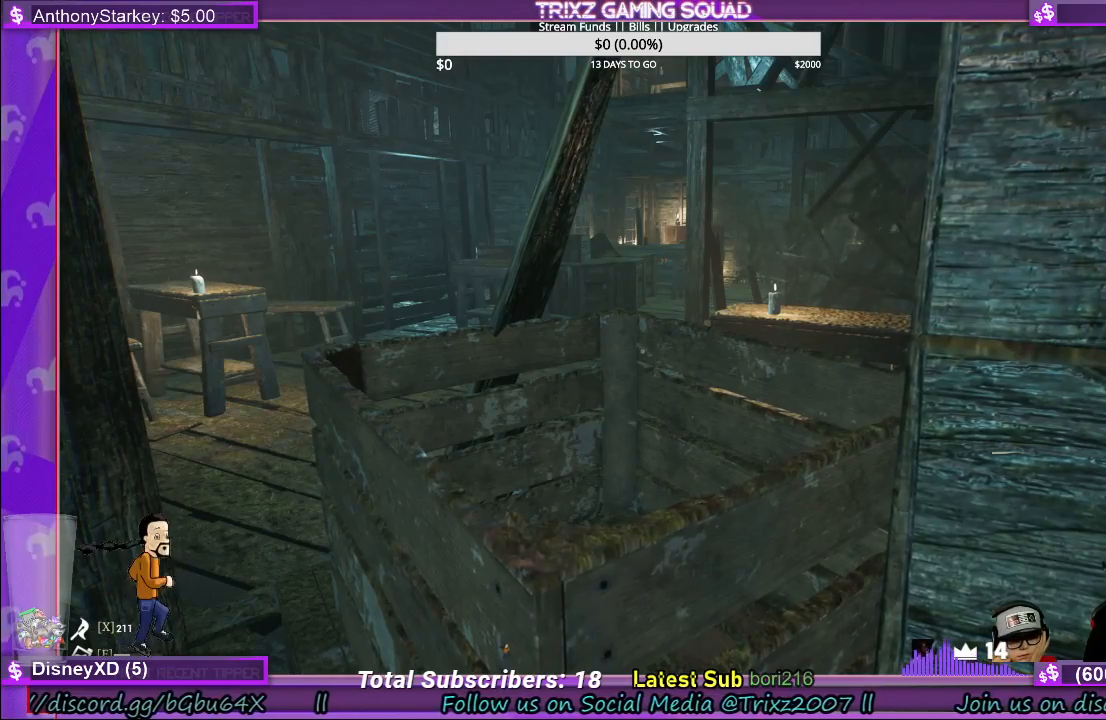
{"keys": [], "mouse": [], "events": []}
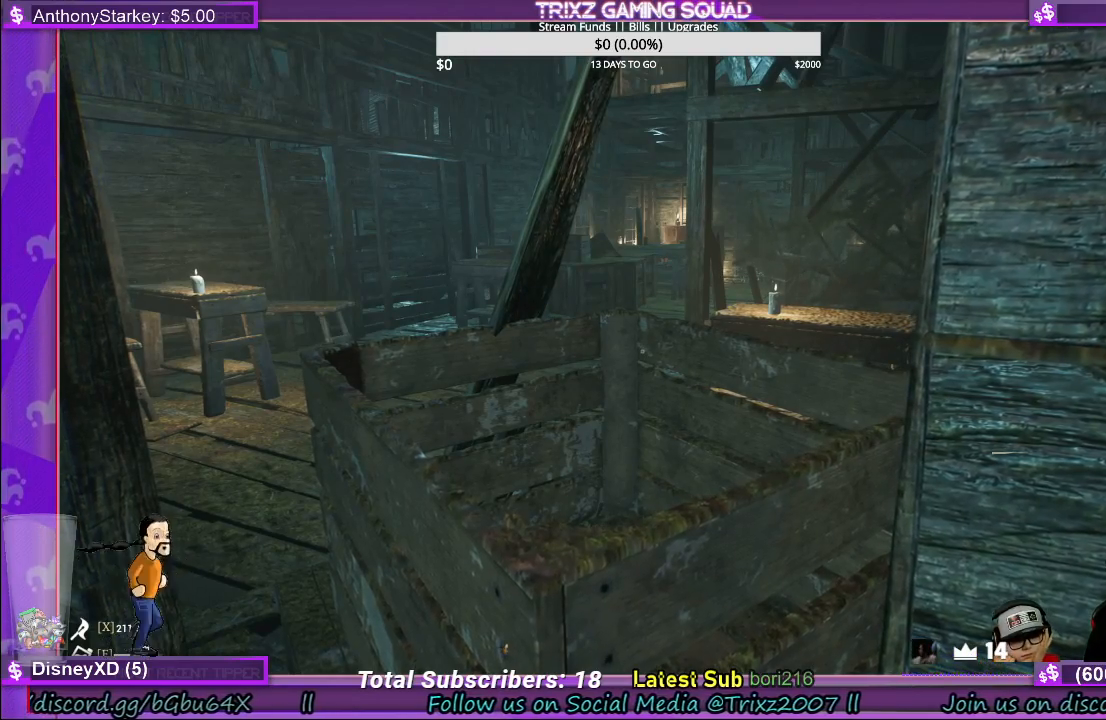
{"keys": [], "mouse": [], "events": []}
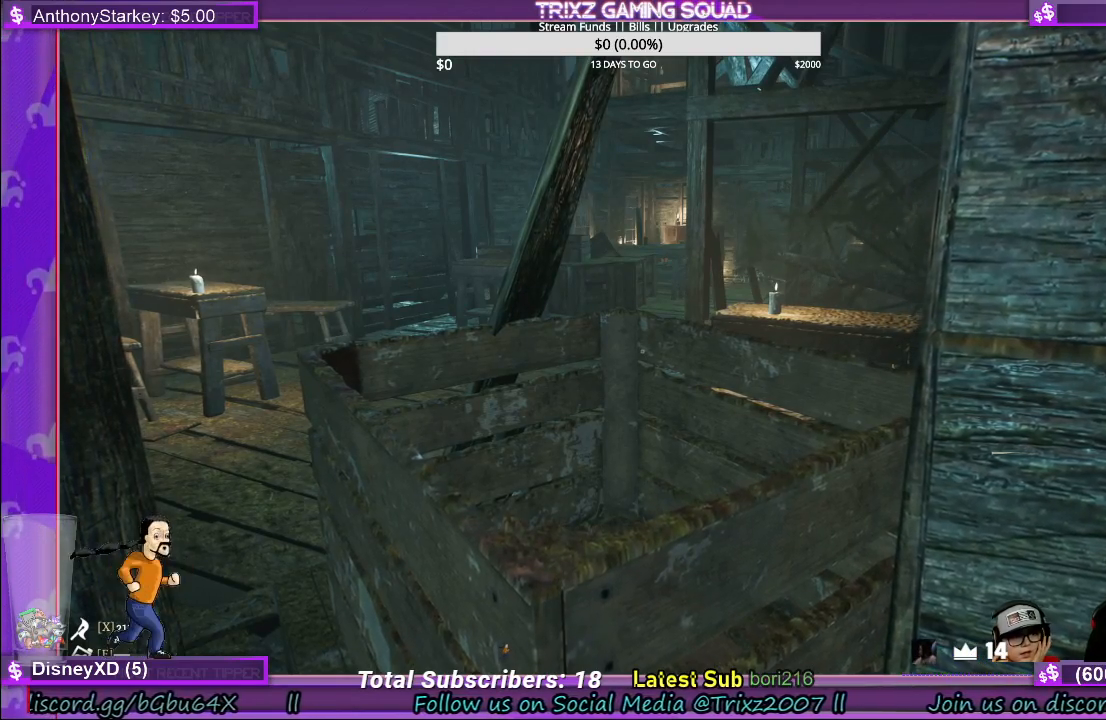
{"keys": [], "mouse": [], "events": []}
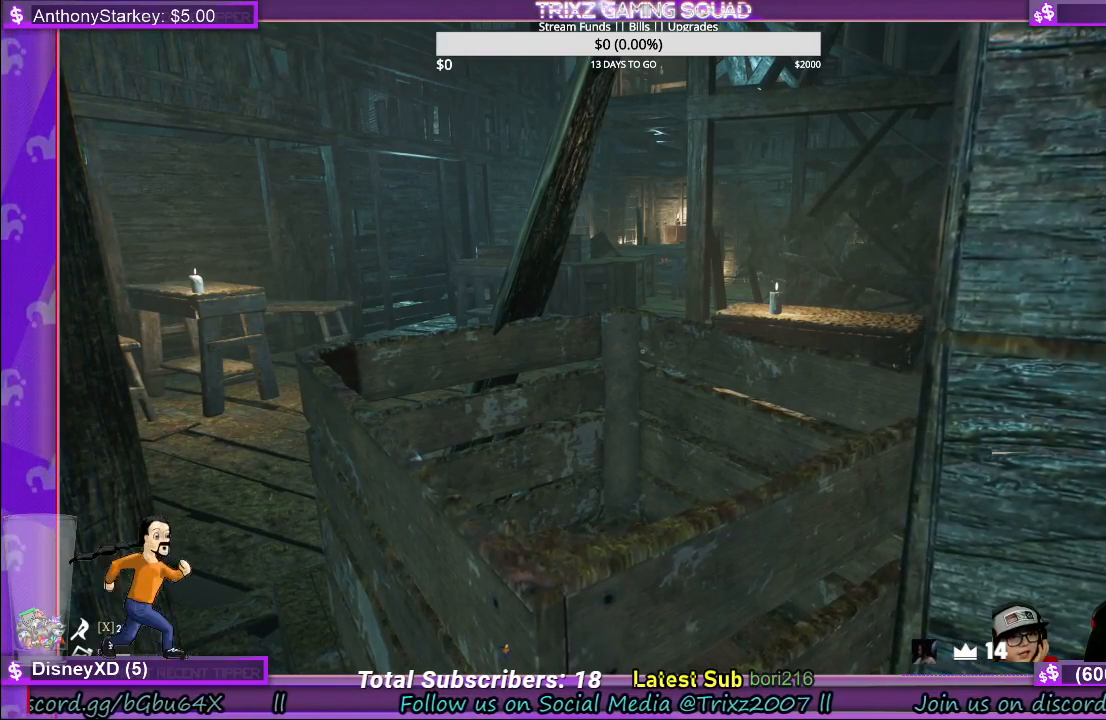
{"keys": [], "mouse": [], "events": []}
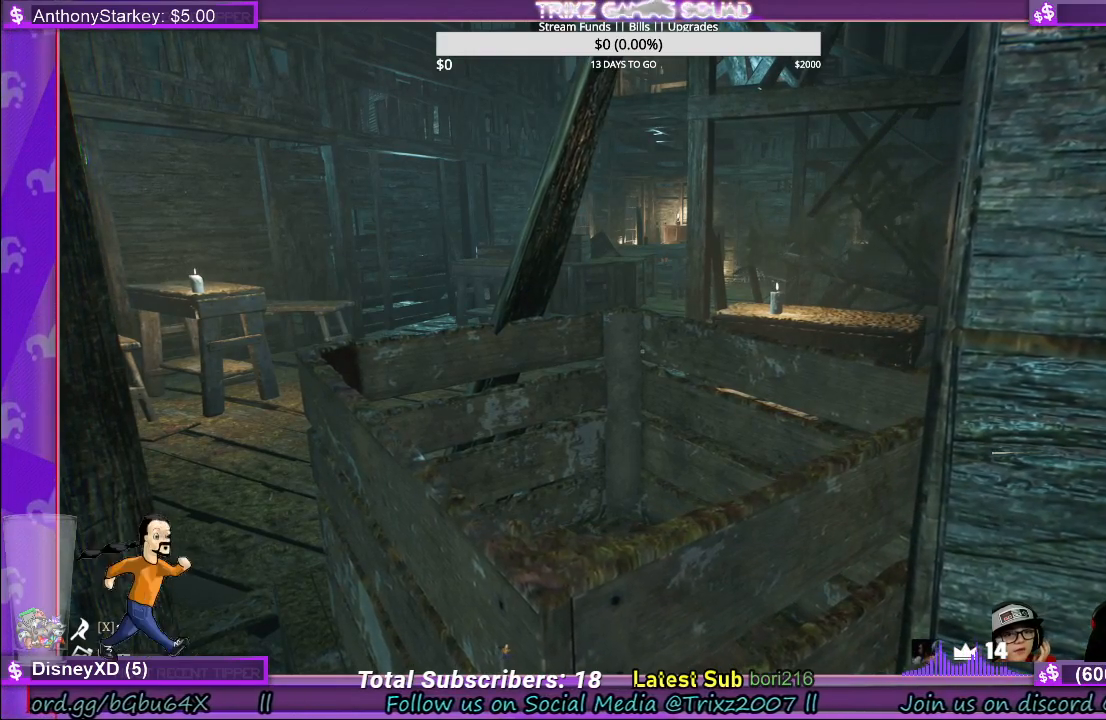
{"keys": [], "mouse": [], "events": []}
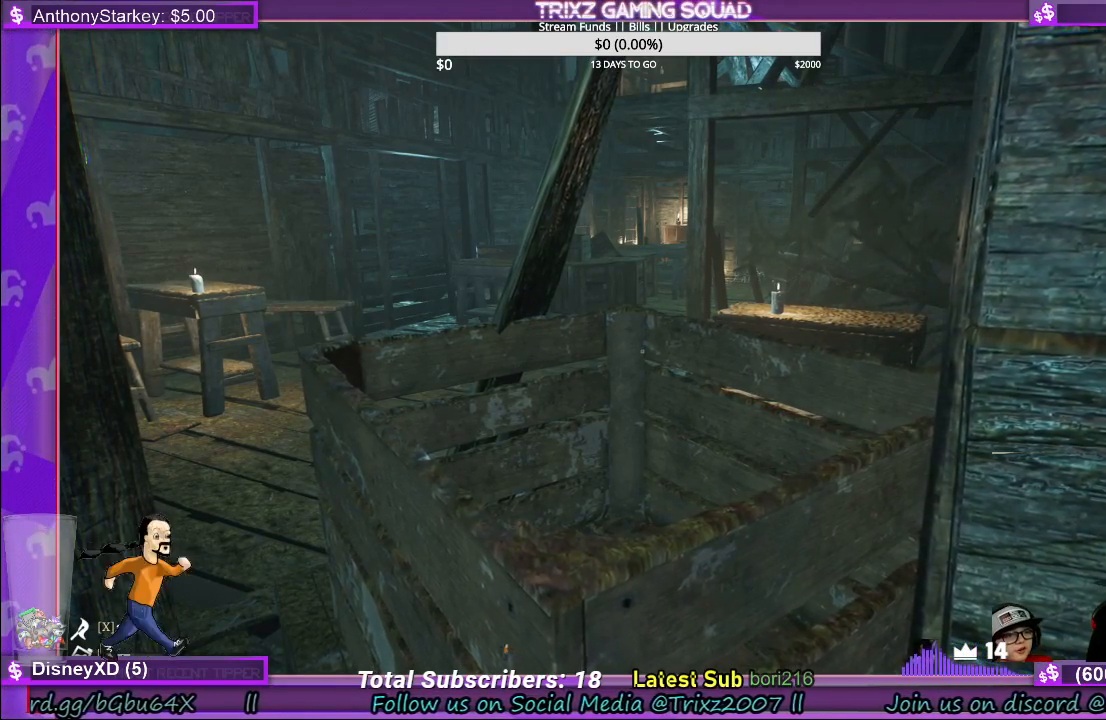
{"keys": [], "mouse": [], "events": []}
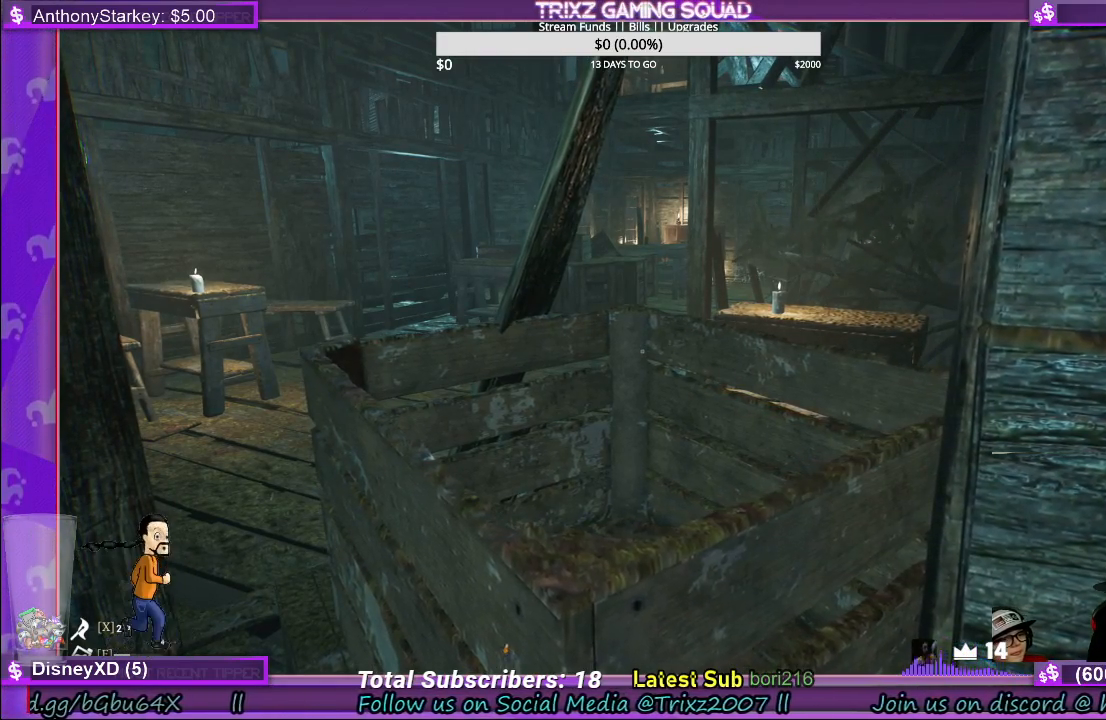
{"keys": [], "mouse": [], "events": []}
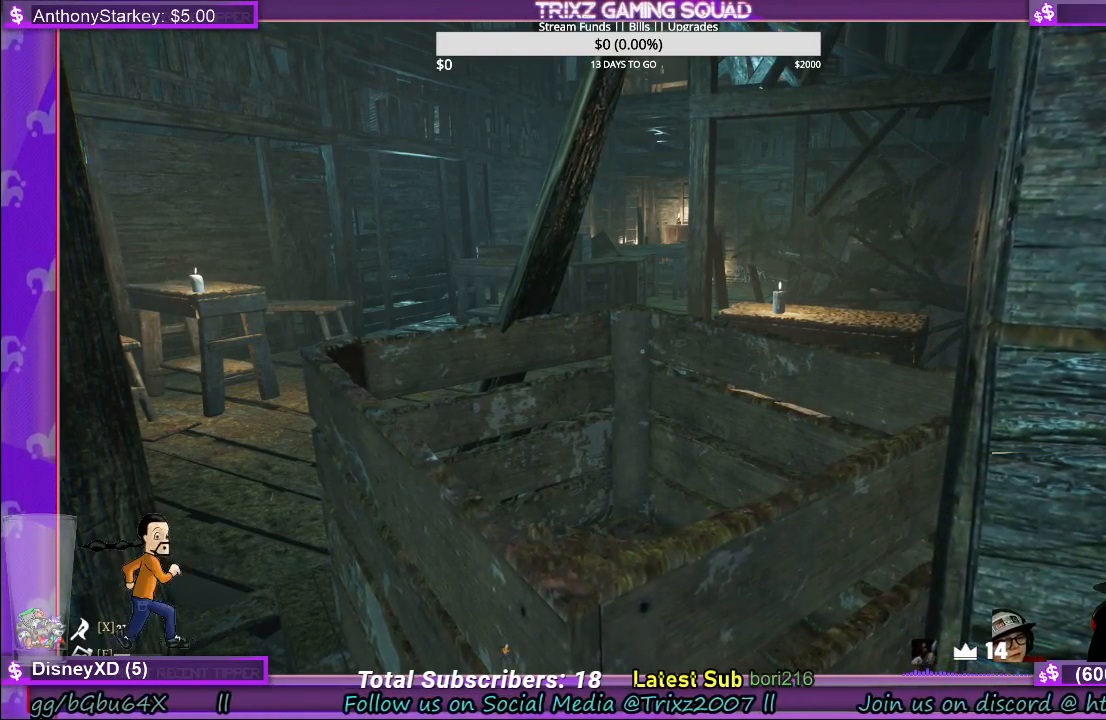
{"keys": [], "mouse": [], "events": []}
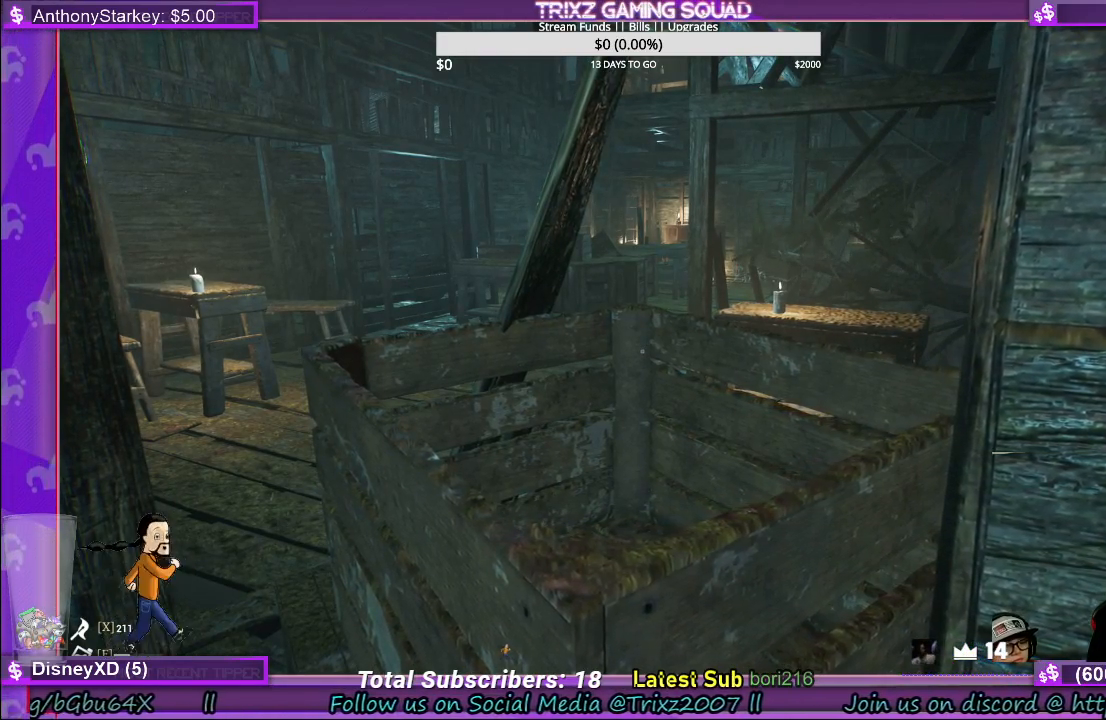
{"keys": ["a", "s"], "mouse": [], "events": [[167, "s", "down"], [367, "a", "down"]]}
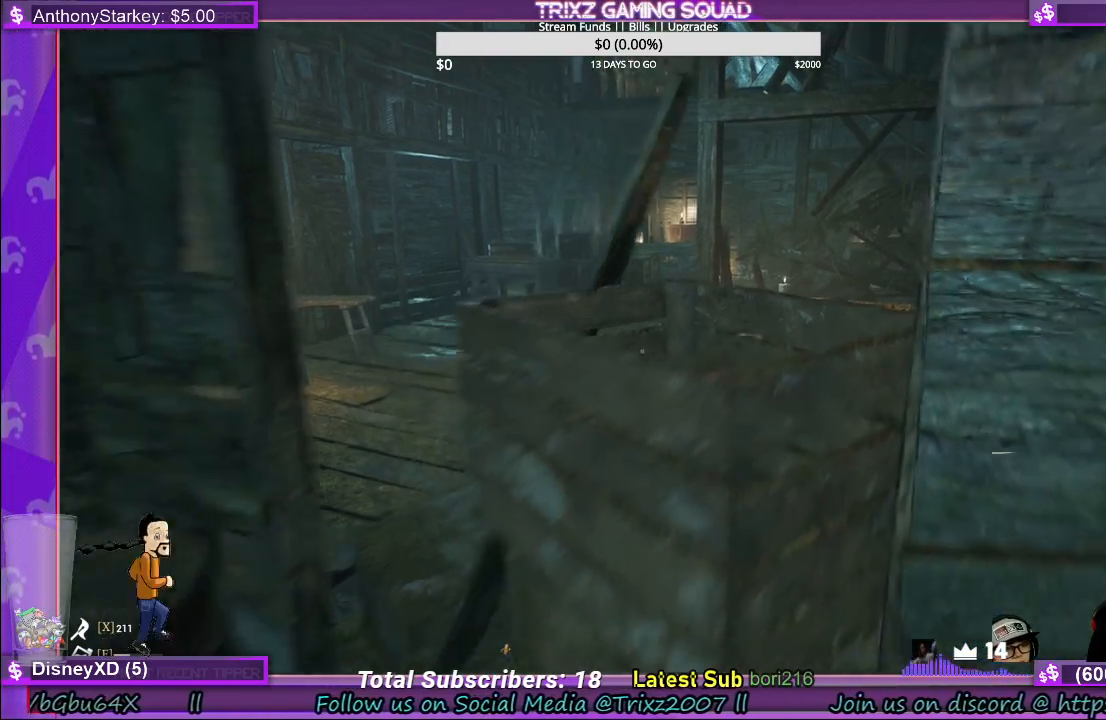
{"keys": [], "mouse": [], "events": [[50, "a", "up"], [83, "s", "up"]]}
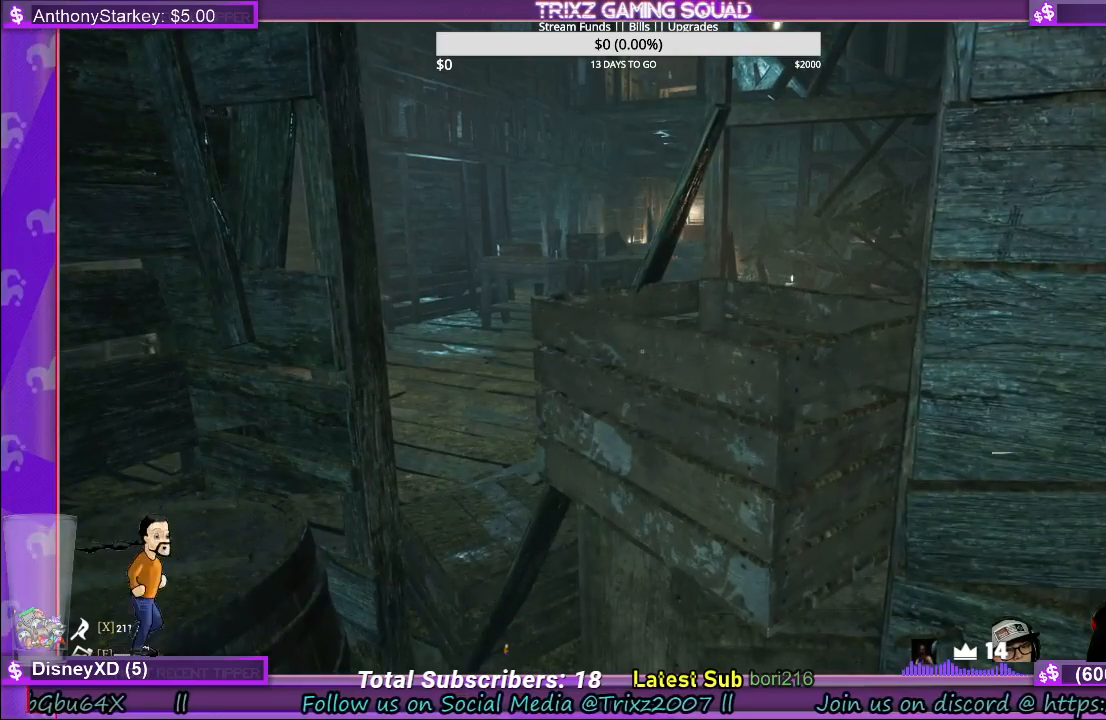
{"keys": [], "mouse": [], "events": []}
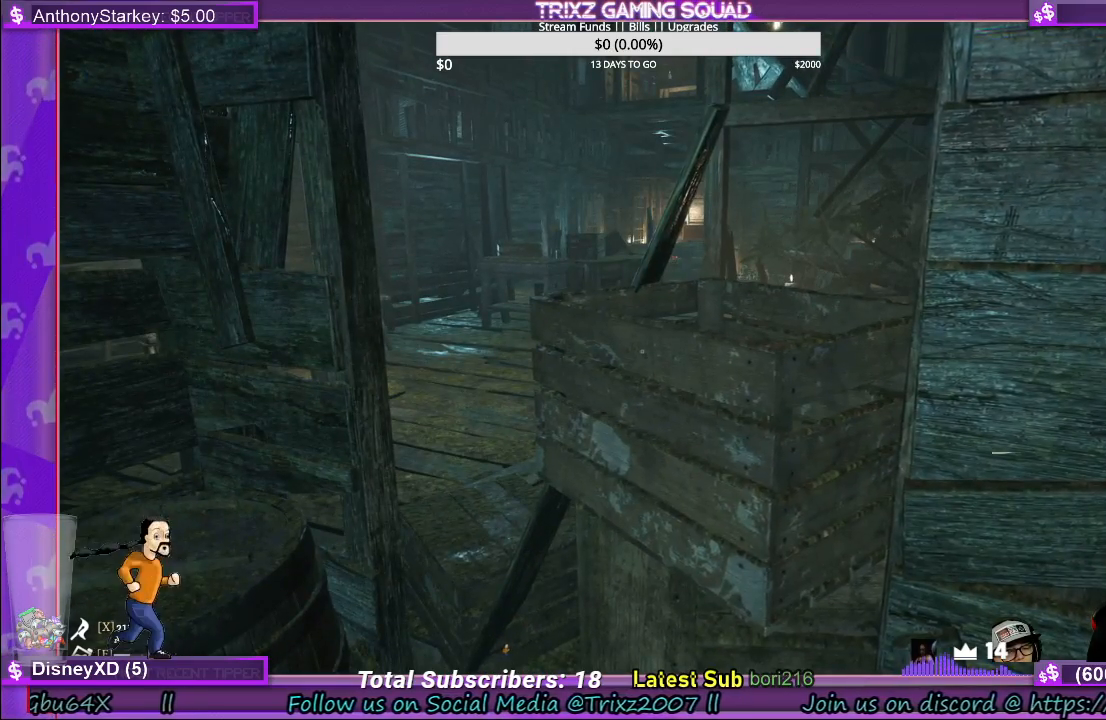
{"keys": [], "mouse": [], "events": []}
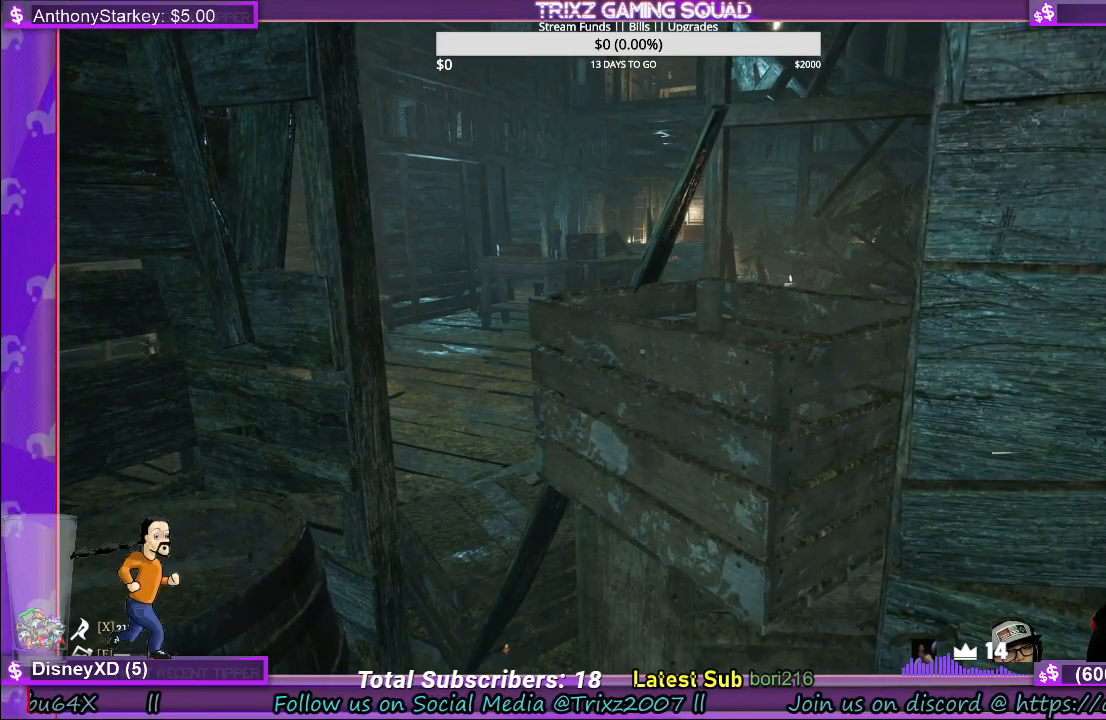
{"keys": ["s"], "mouse": [], "events": [[450, "s", "down"]]}
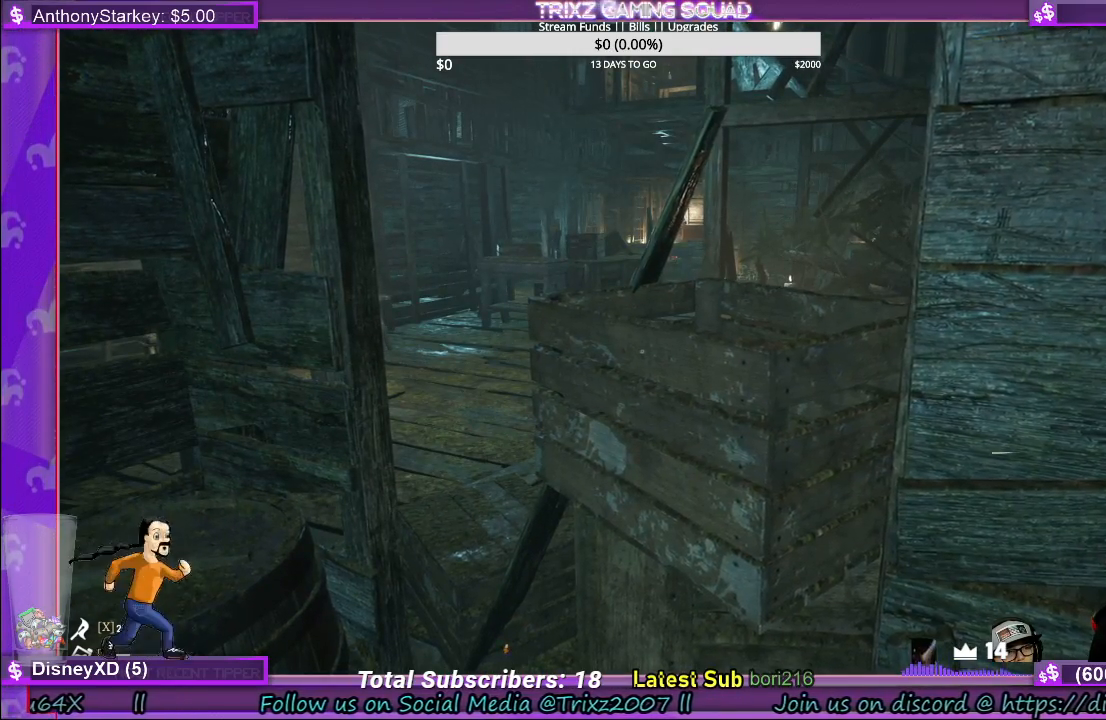
{"keys": ["shift", "w"], "mouse": [], "events": [[17, "s", "up"], [50, "a", "down"], [133, "a", "up"], [200, "w", "down"], [350, "shift", "down"]]}
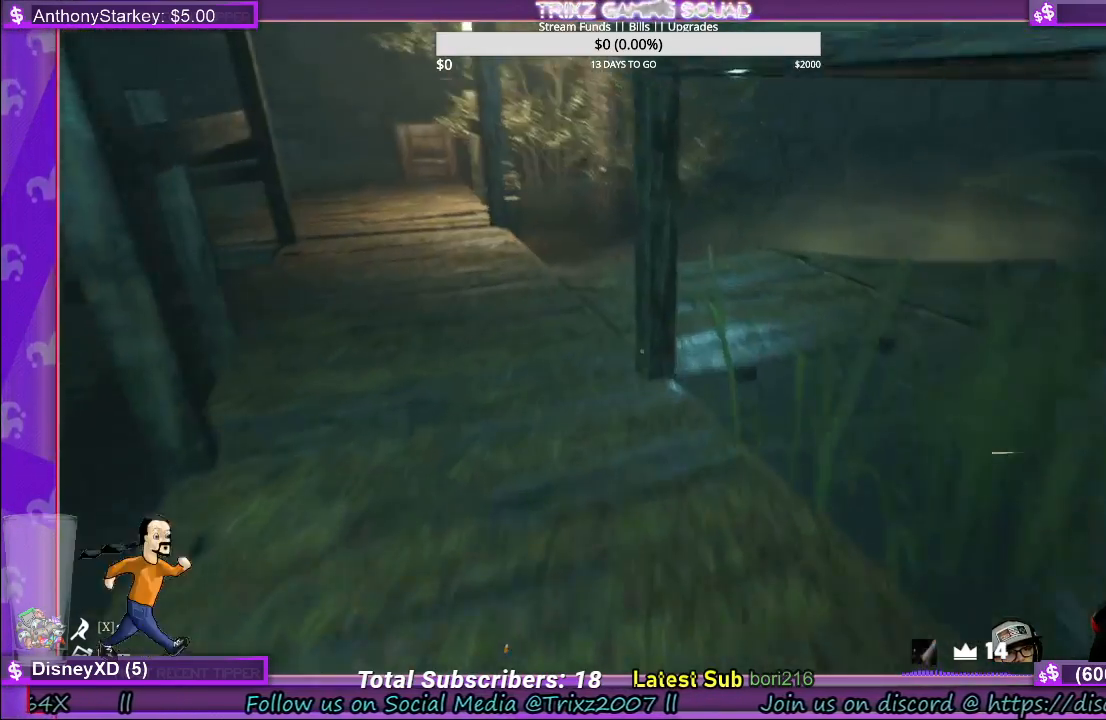
{"keys": ["a", "shift", "w"], "mouse": [], "events": [[17, "shift", "up"], [100, "w", "up"], [133, "w", "down"], [150, "a", "down"], [200, "shift", "down"]]}
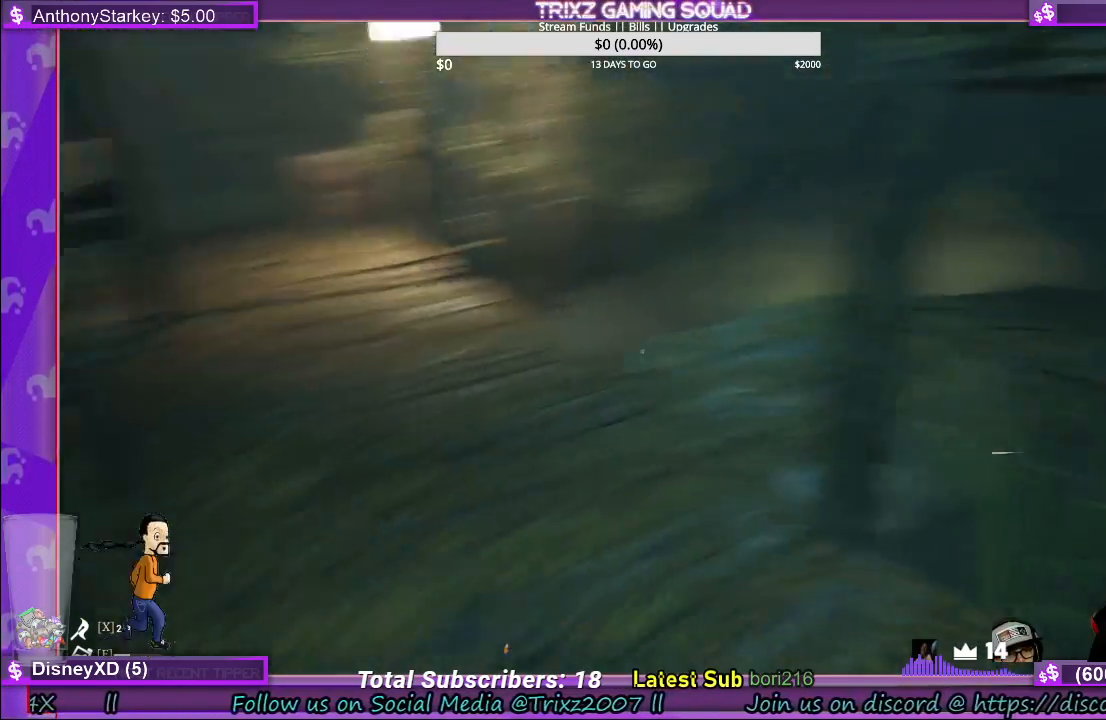
{"keys": [], "mouse": [], "events": [[367, "a", "up"], [367, "shift", "up"], [383, "w", "up"]]}